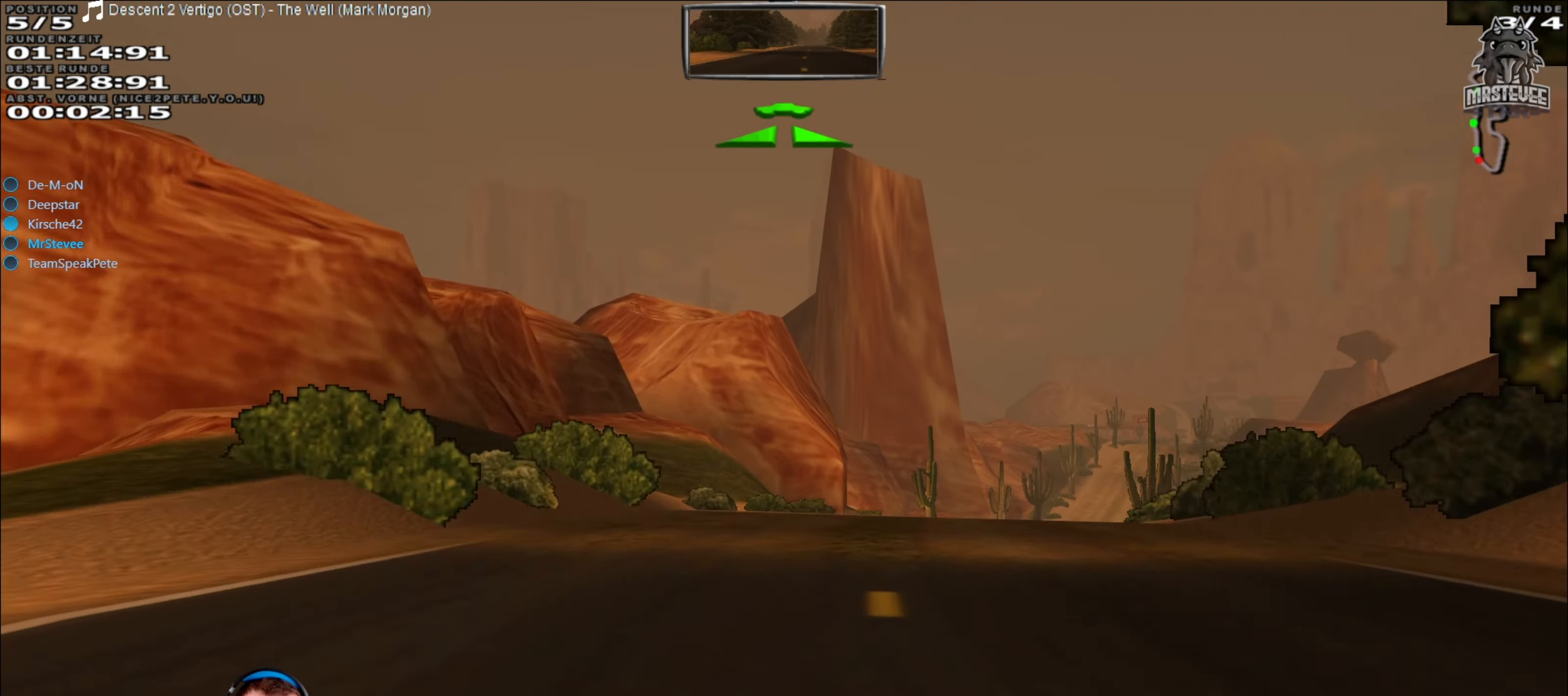
Gameplay with a controller (Xbox layout); each line is a JSON object with the inputs held at the frame after it. "events" lists button and stick changes between this image and that frame as [ms after this image, input, new state], when the widget could be followed in between. Not read: L3 R3.
{"buttons": ["R2"], "left_stick": "center", "right_stick": "center", "events": [[50, "L2", "down"], [67, "left_stick", "right"], [167, "L2", "up"], [450, "left_stick", "center"], [483, "R2", "down"]]}
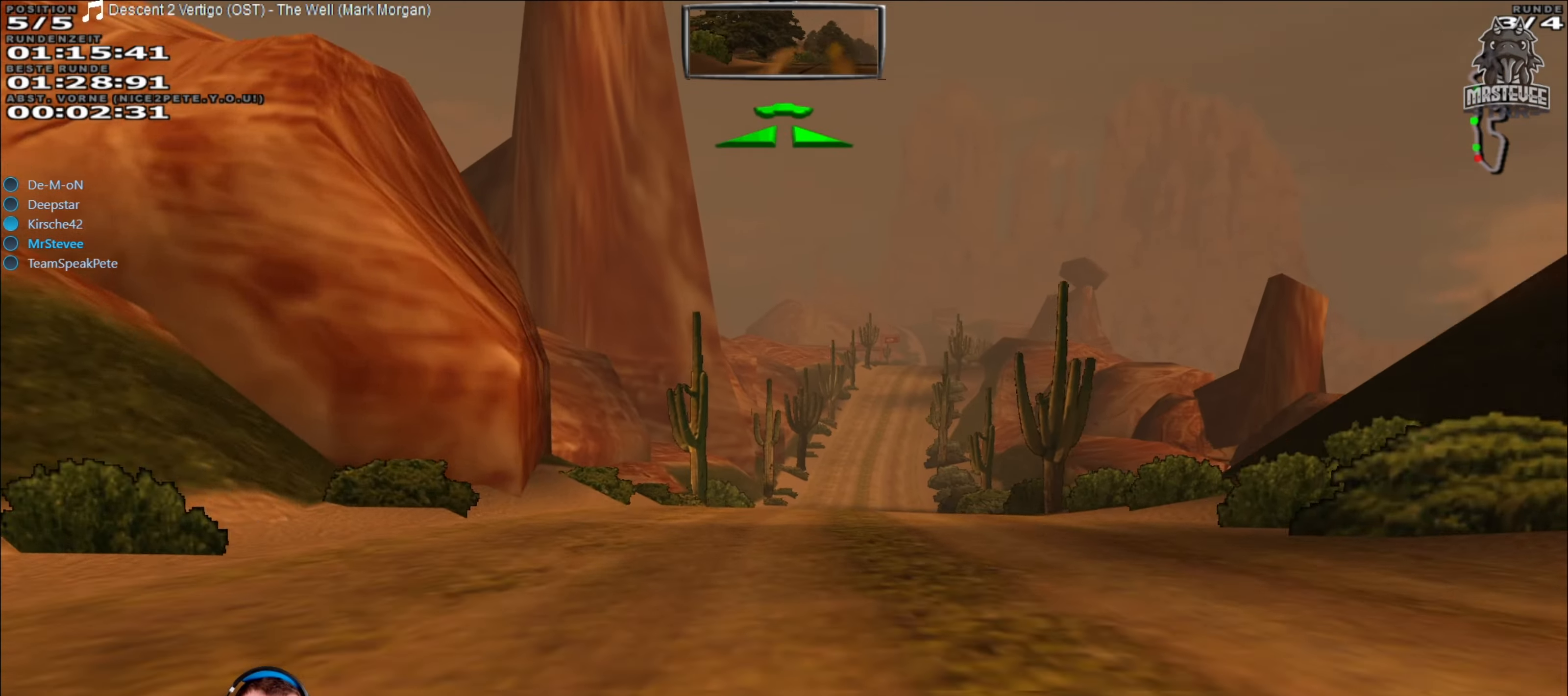
{"buttons": ["R2"], "left_stick": "center", "right_stick": "center", "events": [[350, "left_stick", "left"], [417, "left_stick", "center"]]}
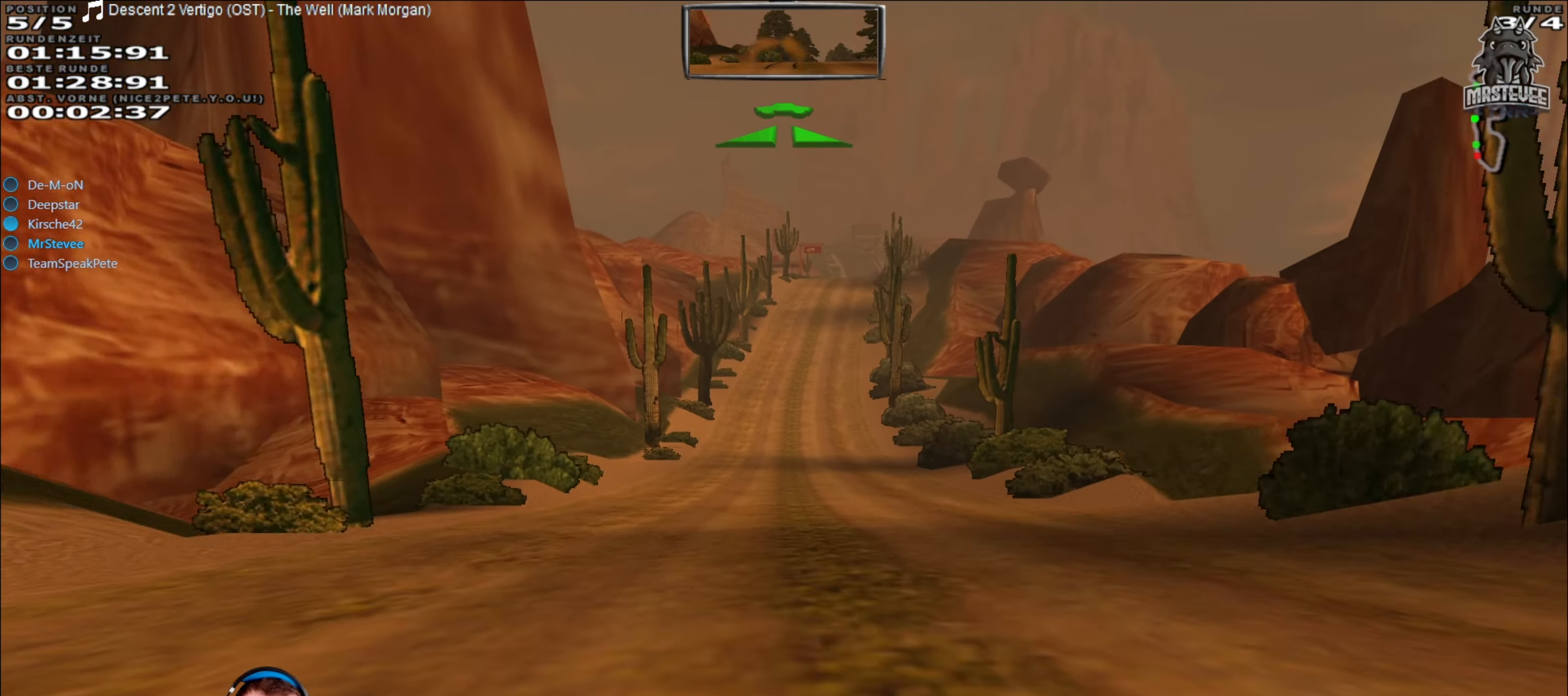
{"buttons": ["R2"], "left_stick": "center", "right_stick": "center", "events": []}
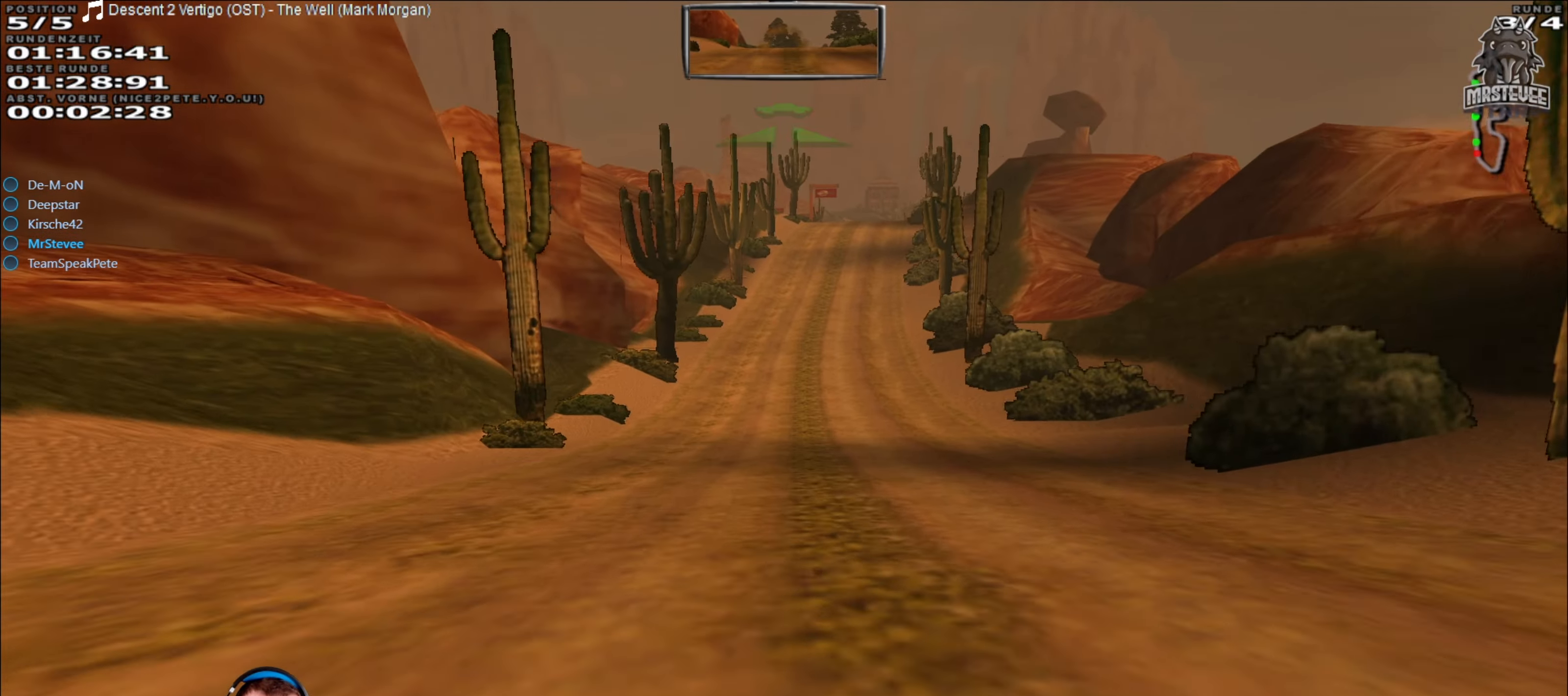
{"buttons": ["R2"], "left_stick": "center", "right_stick": "center", "events": [[67, "left_stick", "right"], [167, "left_stick", "center"]]}
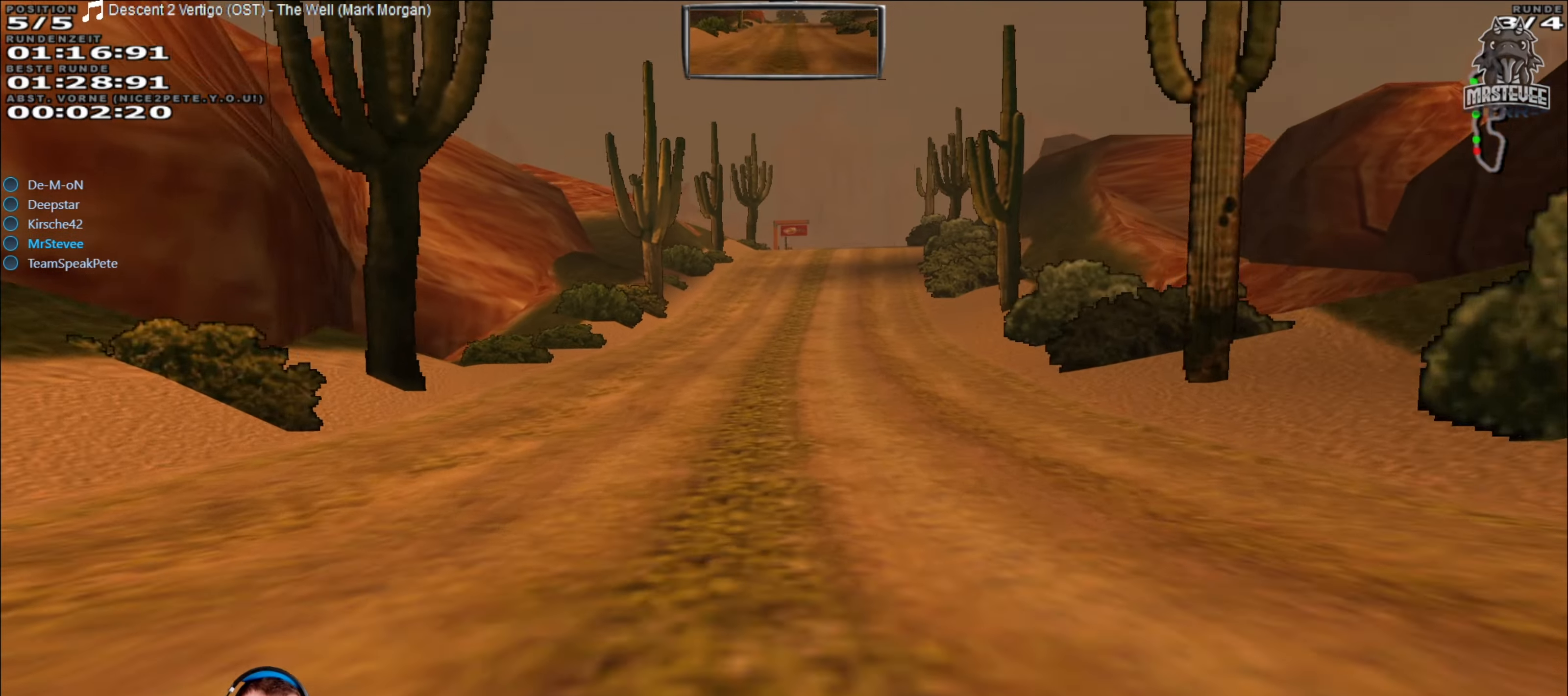
{"buttons": ["R2"], "left_stick": "right", "right_stick": "center", "events": [[67, "left_stick", "right"], [167, "left_stick", "center"], [500, "left_stick", "right"]]}
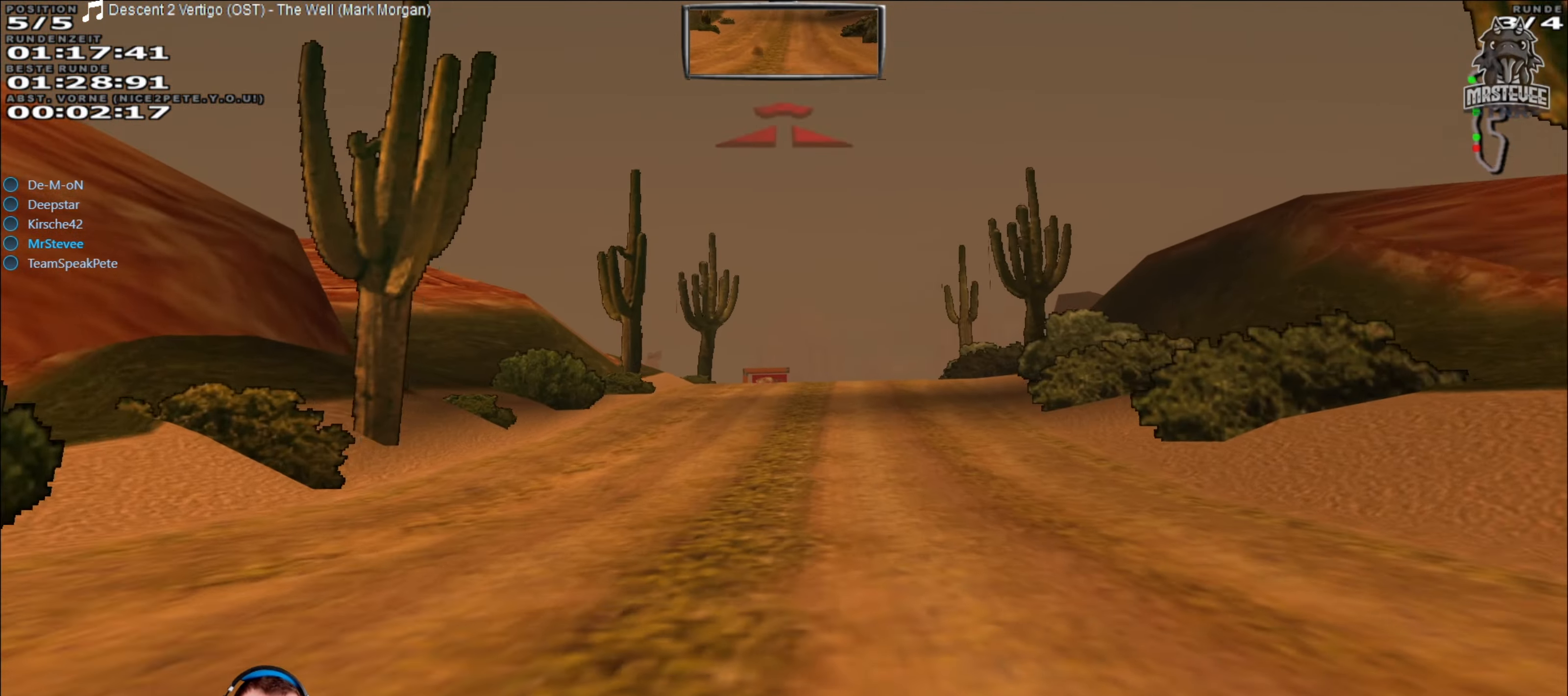
{"buttons": ["R2"], "left_stick": "center", "right_stick": "center", "events": [[84, "left_stick", "center"]]}
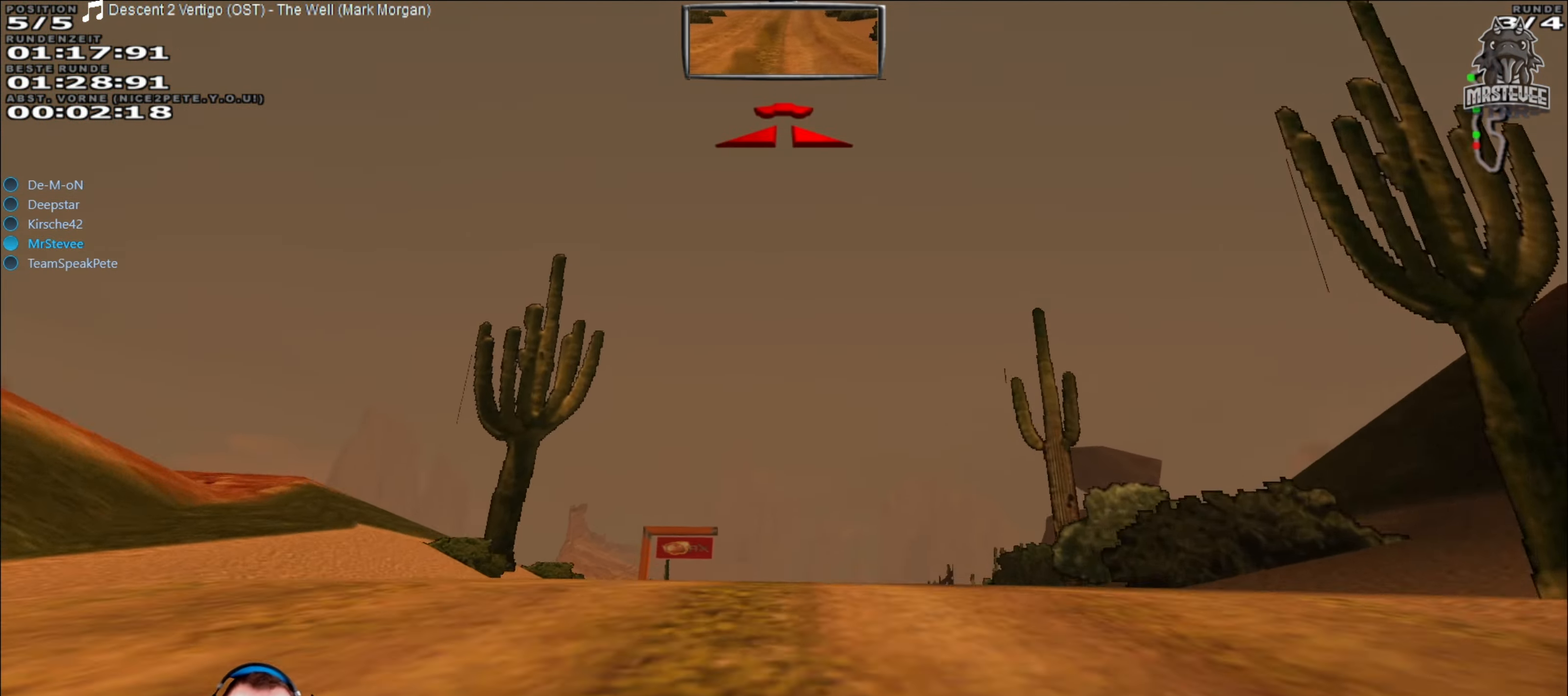
{"buttons": ["R2"], "left_stick": "center", "right_stick": "center", "events": []}
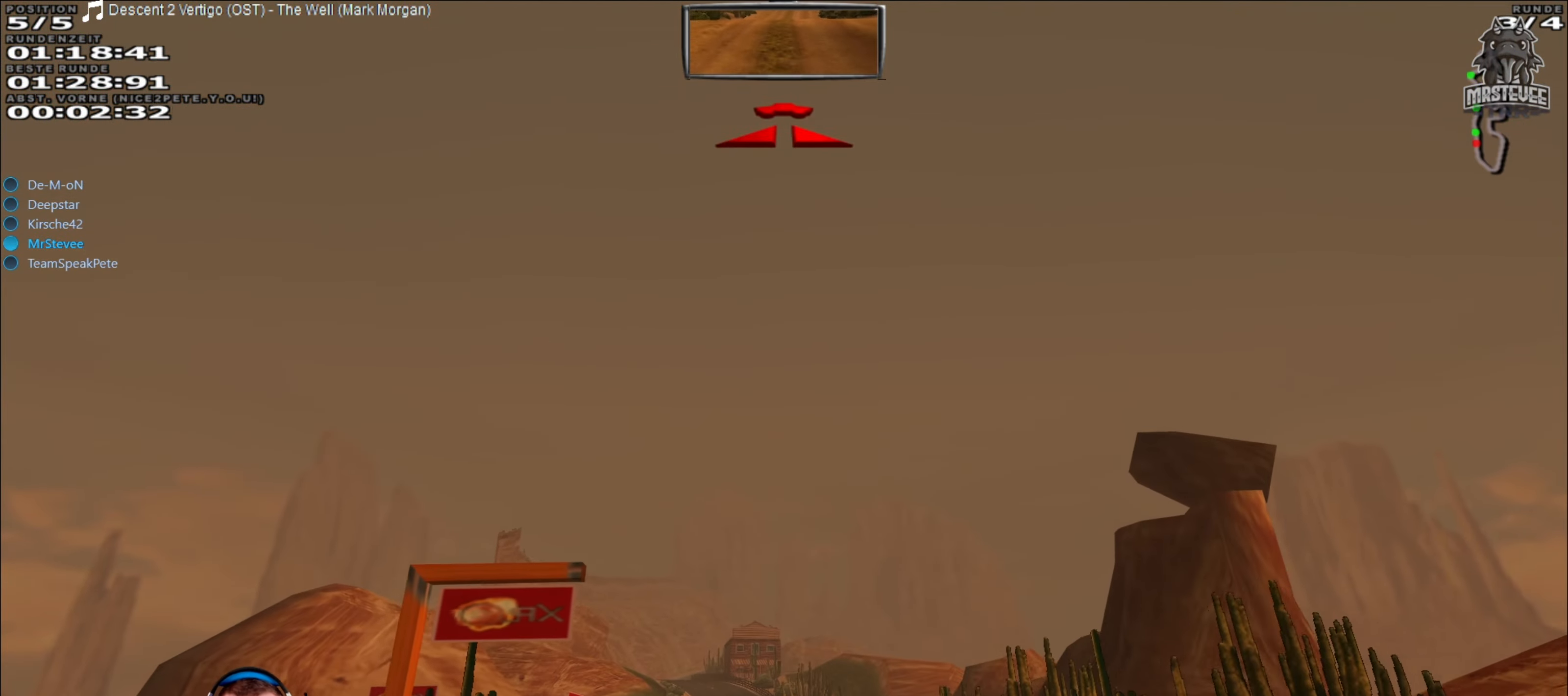
{"buttons": ["R2"], "left_stick": "center", "right_stick": "center", "events": []}
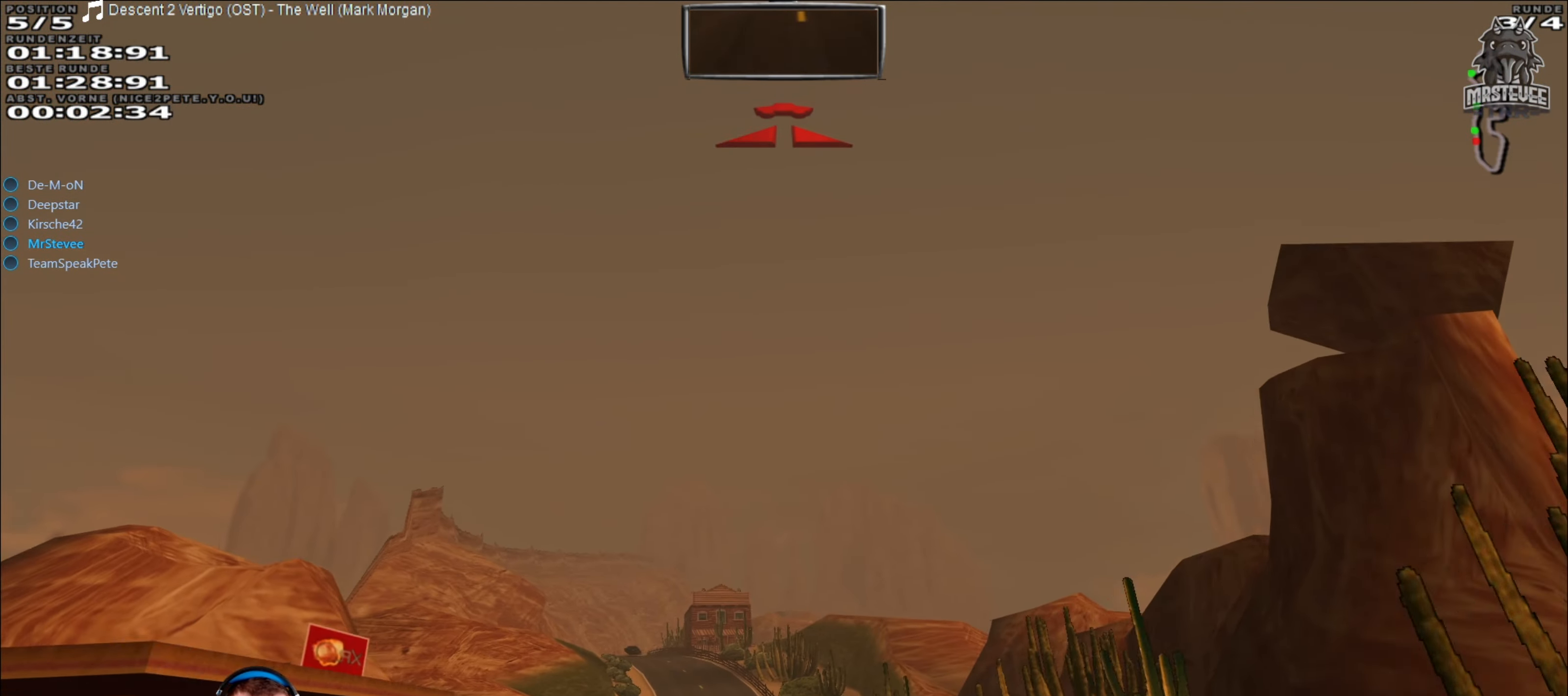
{"buttons": ["R2"], "left_stick": "center", "right_stick": "center", "events": []}
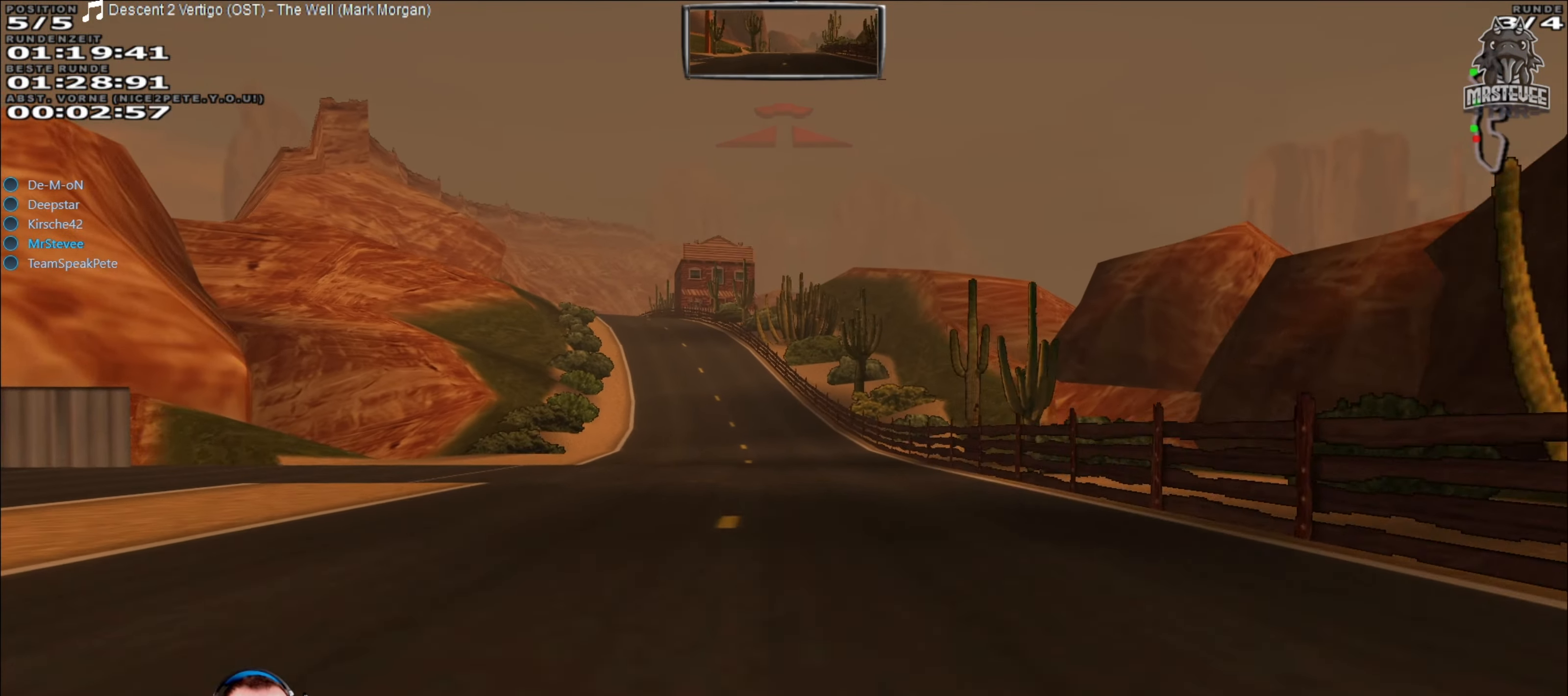
{"buttons": ["R2"], "left_stick": "center", "right_stick": "center", "events": [[250, "left_stick", "left"], [450, "left_stick", "center"]]}
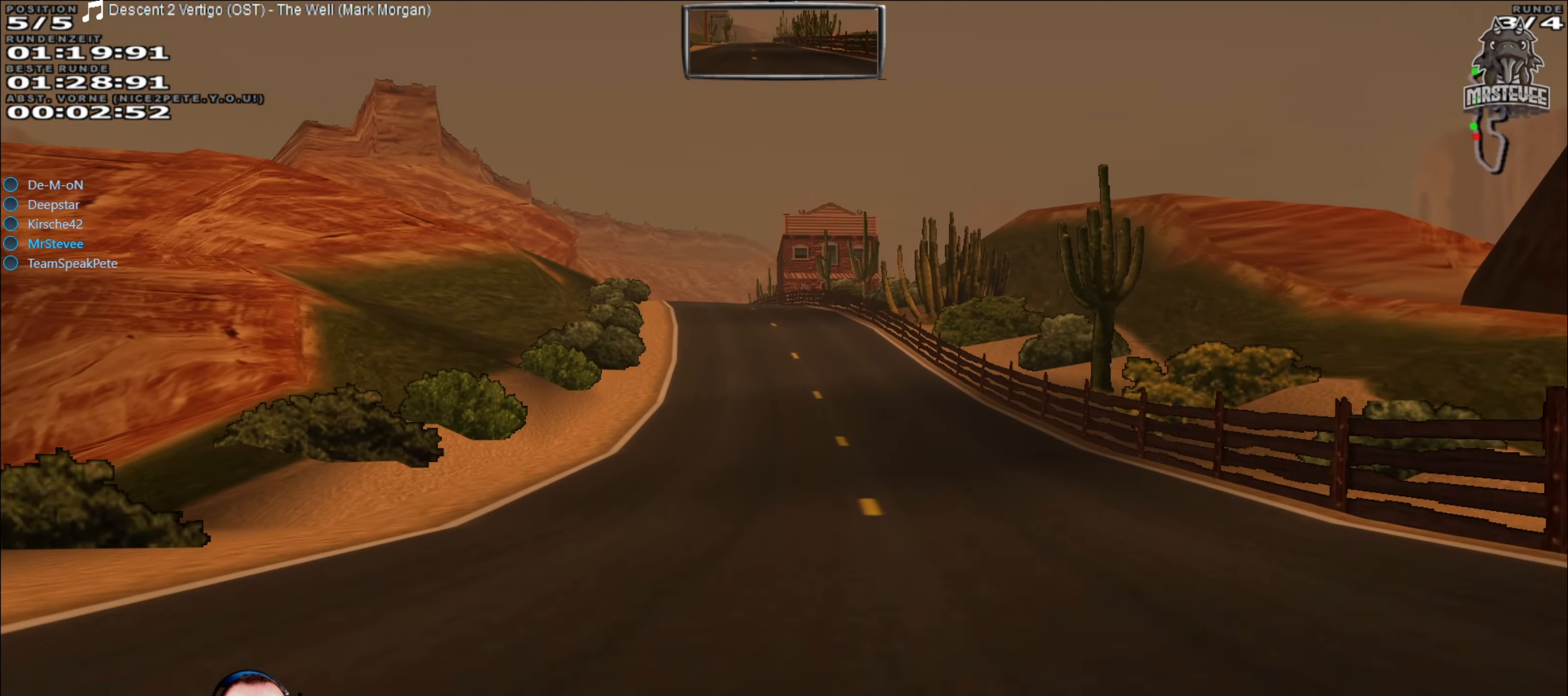
{"buttons": ["R2"], "left_stick": "left", "right_stick": "center", "events": [[434, "left_stick", "left"]]}
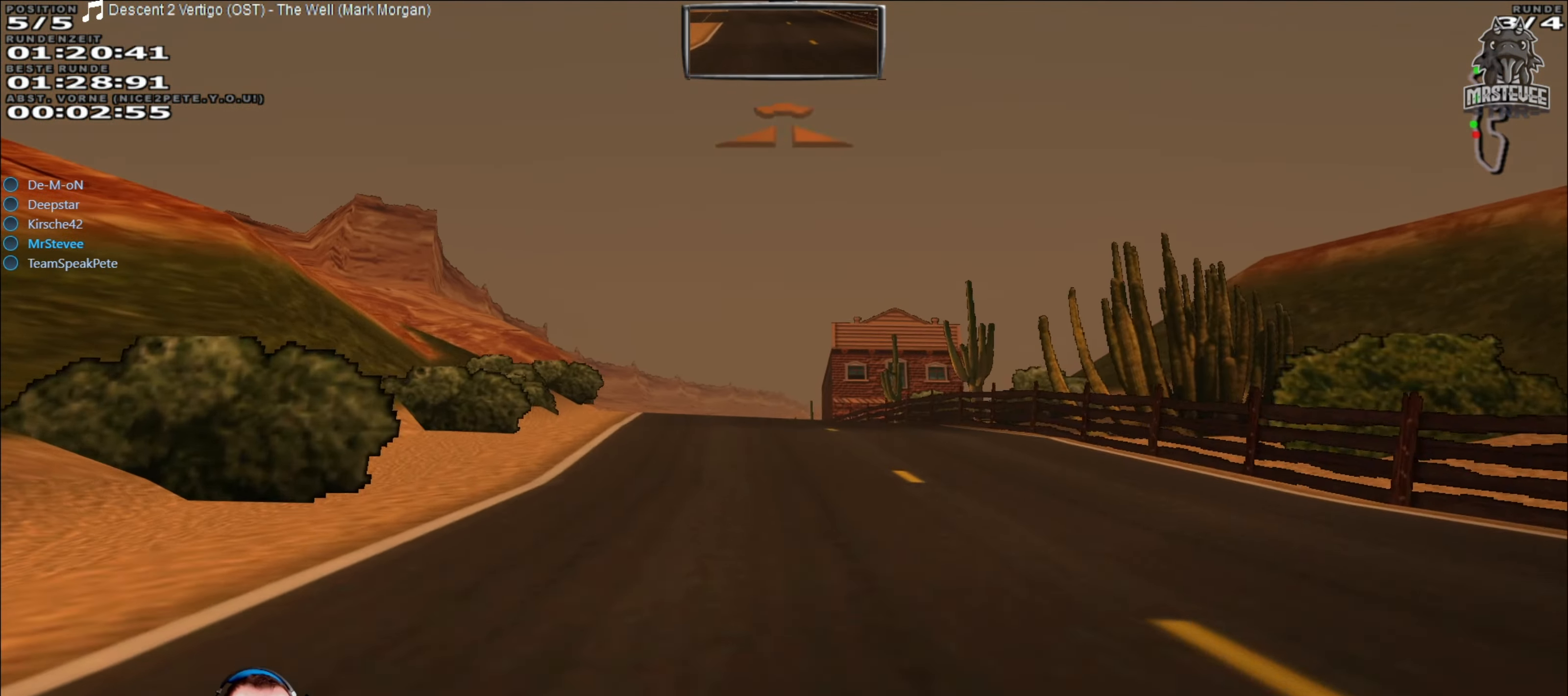
{"buttons": ["R2"], "left_stick": "center", "right_stick": "center", "events": [[84, "left_stick", "center"]]}
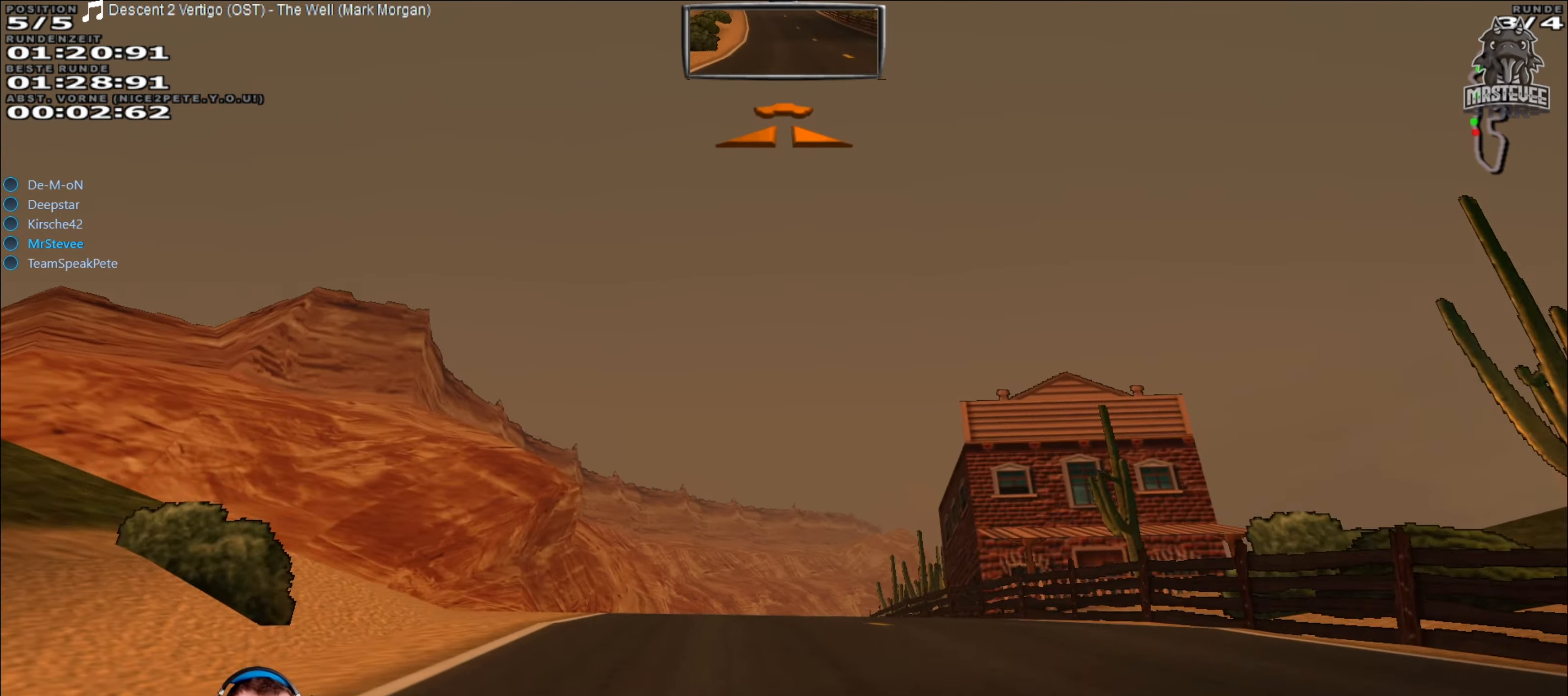
{"buttons": [], "left_stick": "center", "right_stick": "center", "events": [[466, "R2", "up"]]}
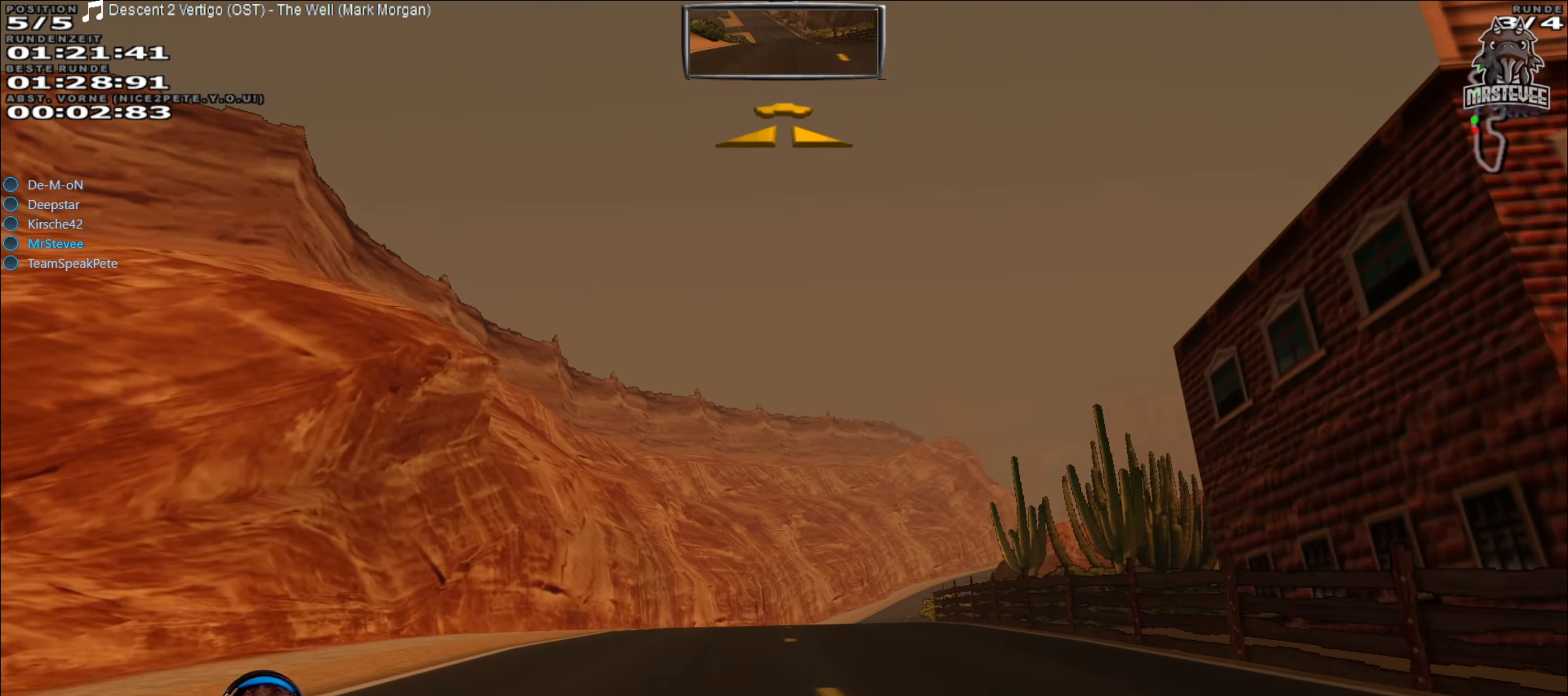
{"buttons": ["R2"], "left_stick": "center", "right_stick": "center", "events": [[50, "R2", "down"]]}
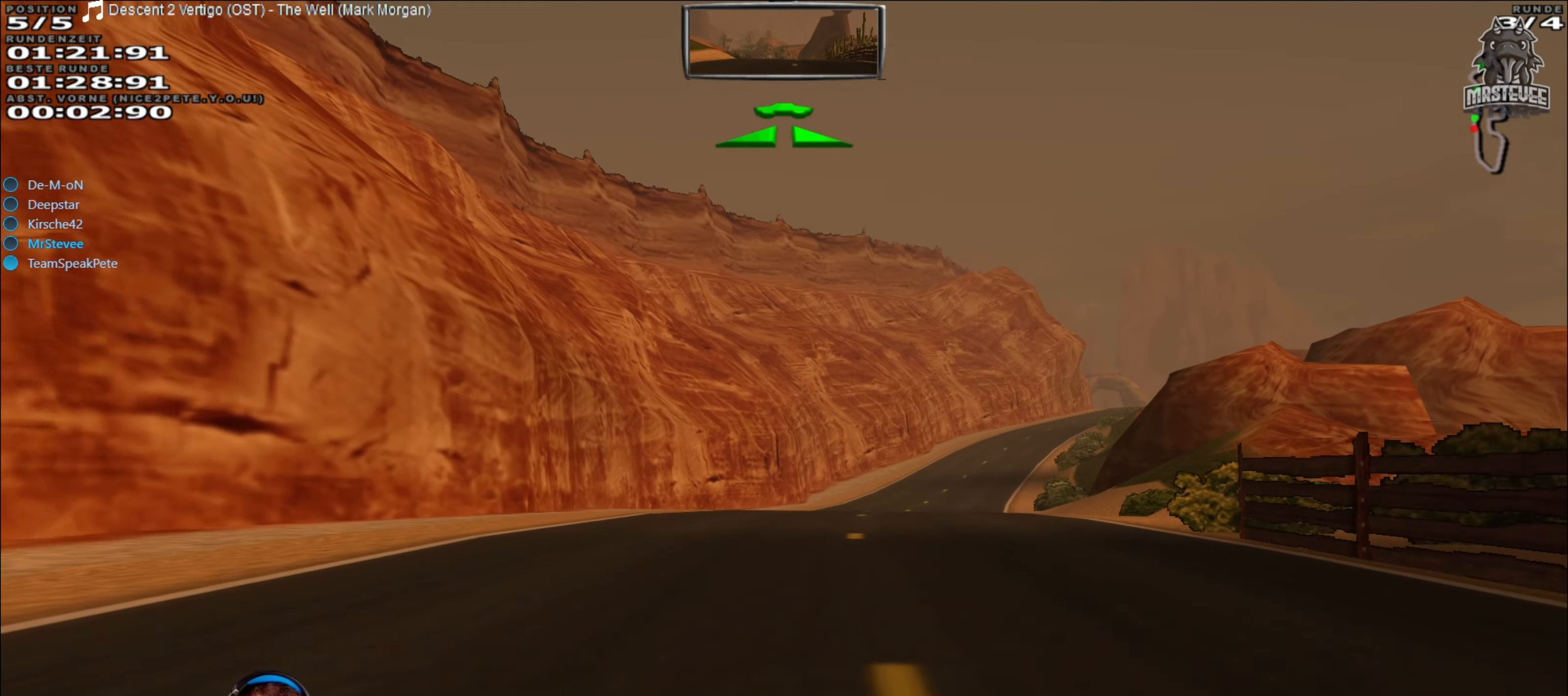
{"buttons": ["R2"], "left_stick": "center", "right_stick": "center", "events": [[16, "left_stick", "right"], [166, "left_stick", "center"], [333, "left_stick", "right"], [483, "left_stick", "center"]]}
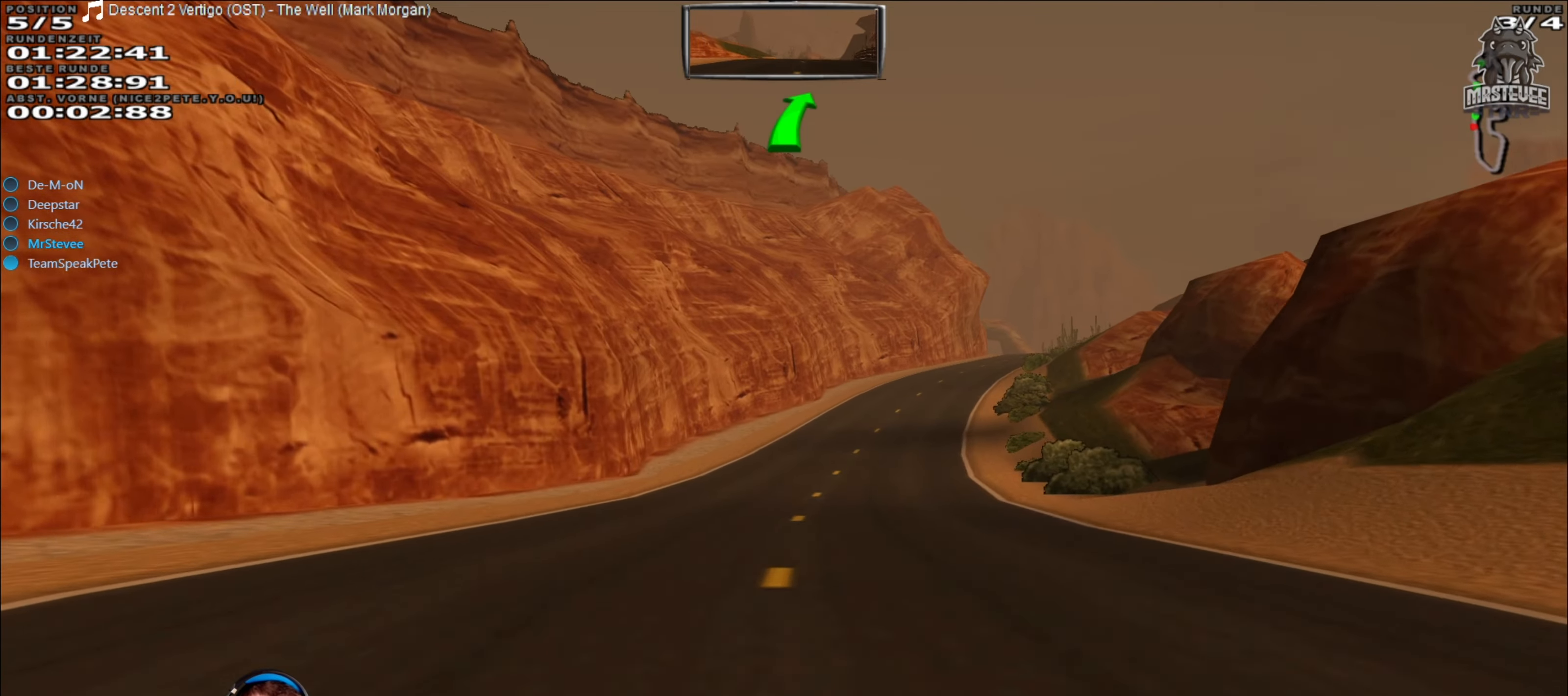
{"buttons": ["R2"], "left_stick": "center", "right_stick": "center", "events": [[116, "left_stick", "right"], [233, "left_stick", "center"]]}
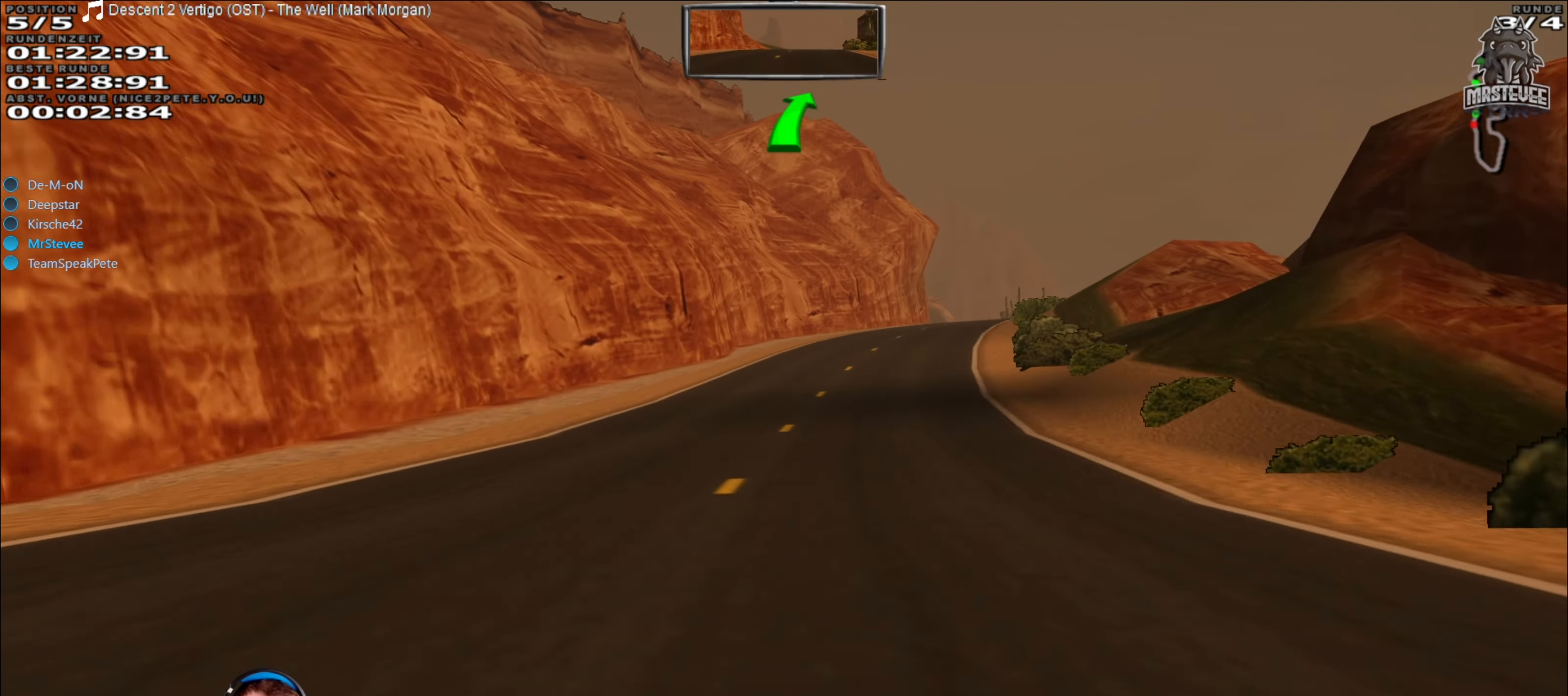
{"buttons": ["R2"], "left_stick": "center", "right_stick": "center", "events": [[183, "left_stick", "right"], [383, "left_stick", "center"]]}
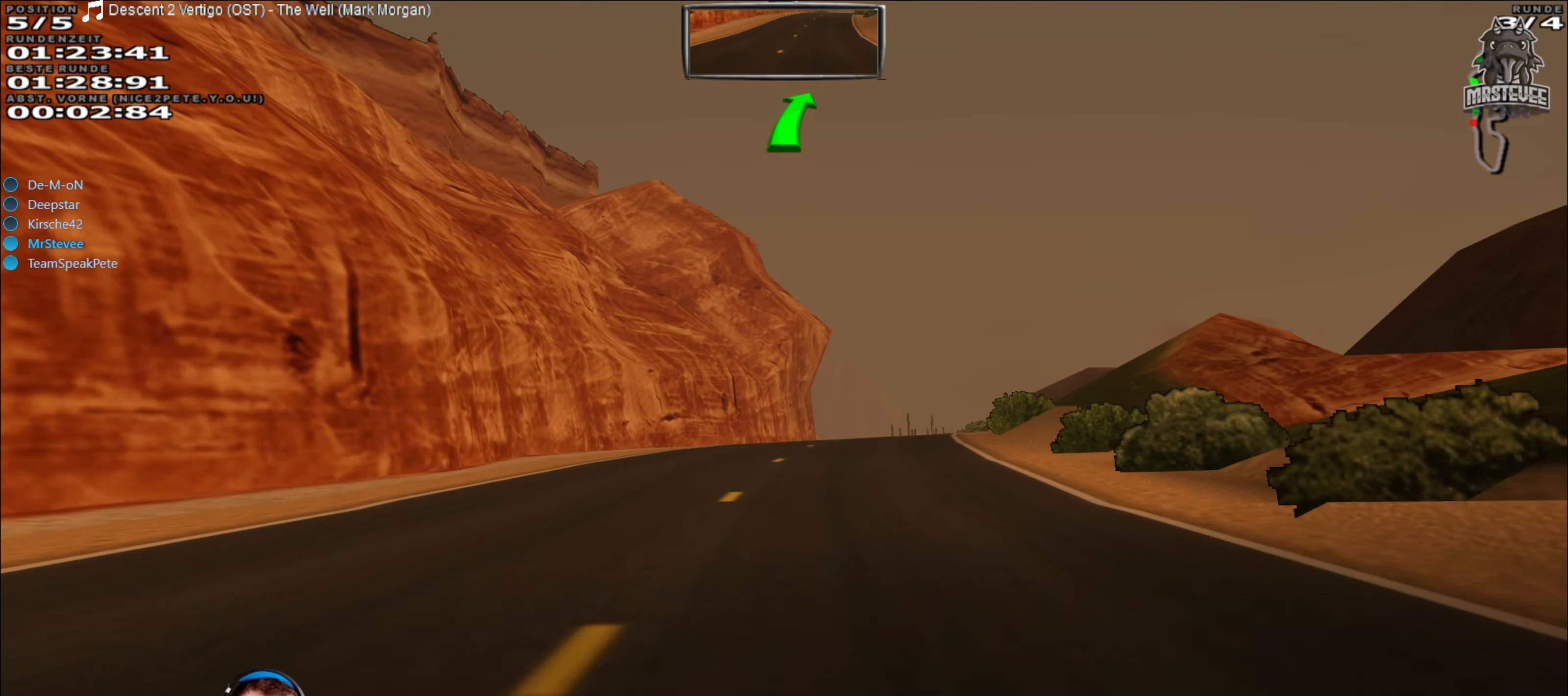
{"buttons": ["R2"], "left_stick": "center", "right_stick": "center", "events": [[66, "left_stick", "right"], [233, "left_stick", "center"]]}
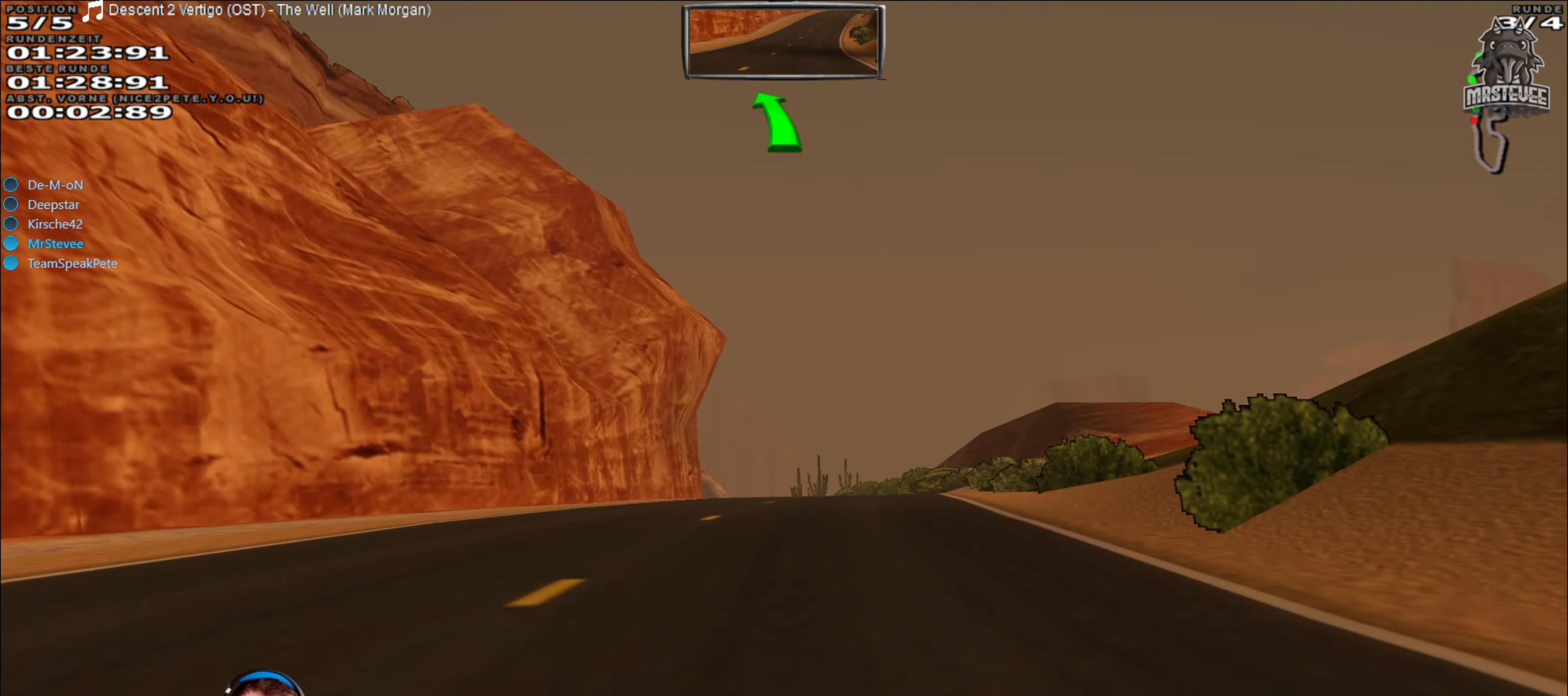
{"buttons": ["R2"], "left_stick": "center", "right_stick": "center", "events": [[250, "left_stick", "right"], [333, "left_stick", "center"]]}
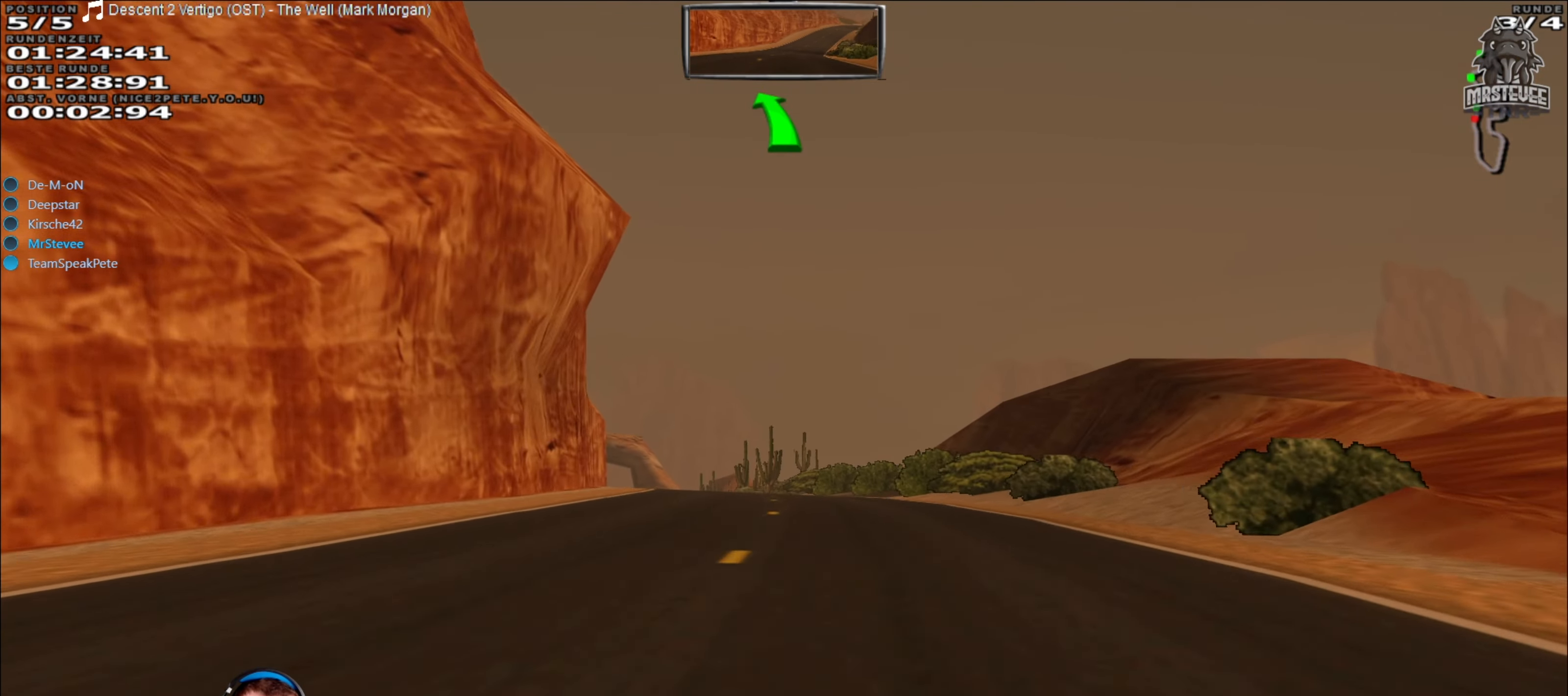
{"buttons": ["R2"], "left_stick": "center", "right_stick": "center", "events": [[300, "left_stick", "left"], [450, "left_stick", "center"]]}
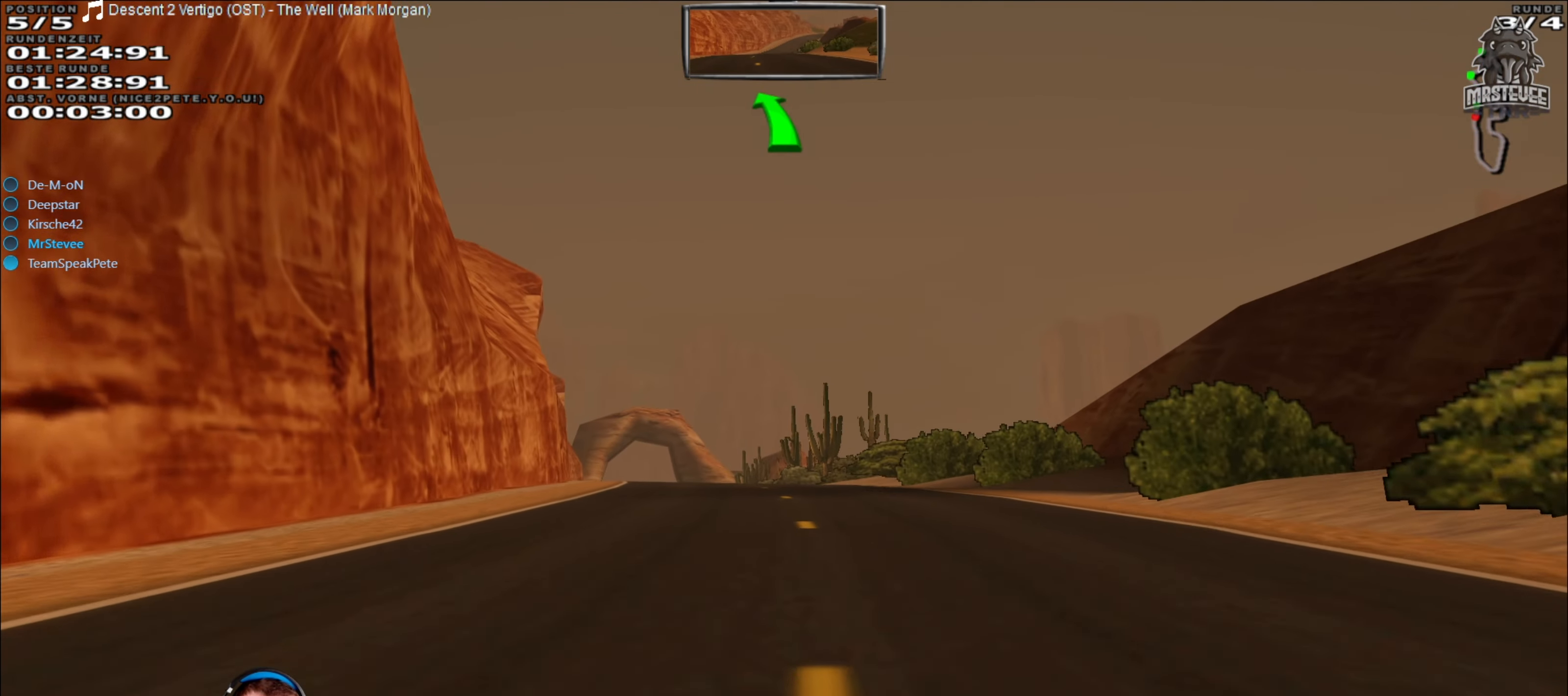
{"buttons": ["R2"], "left_stick": "center", "right_stick": "center", "events": [[133, "left_stick", "left"], [266, "left_stick", "center"]]}
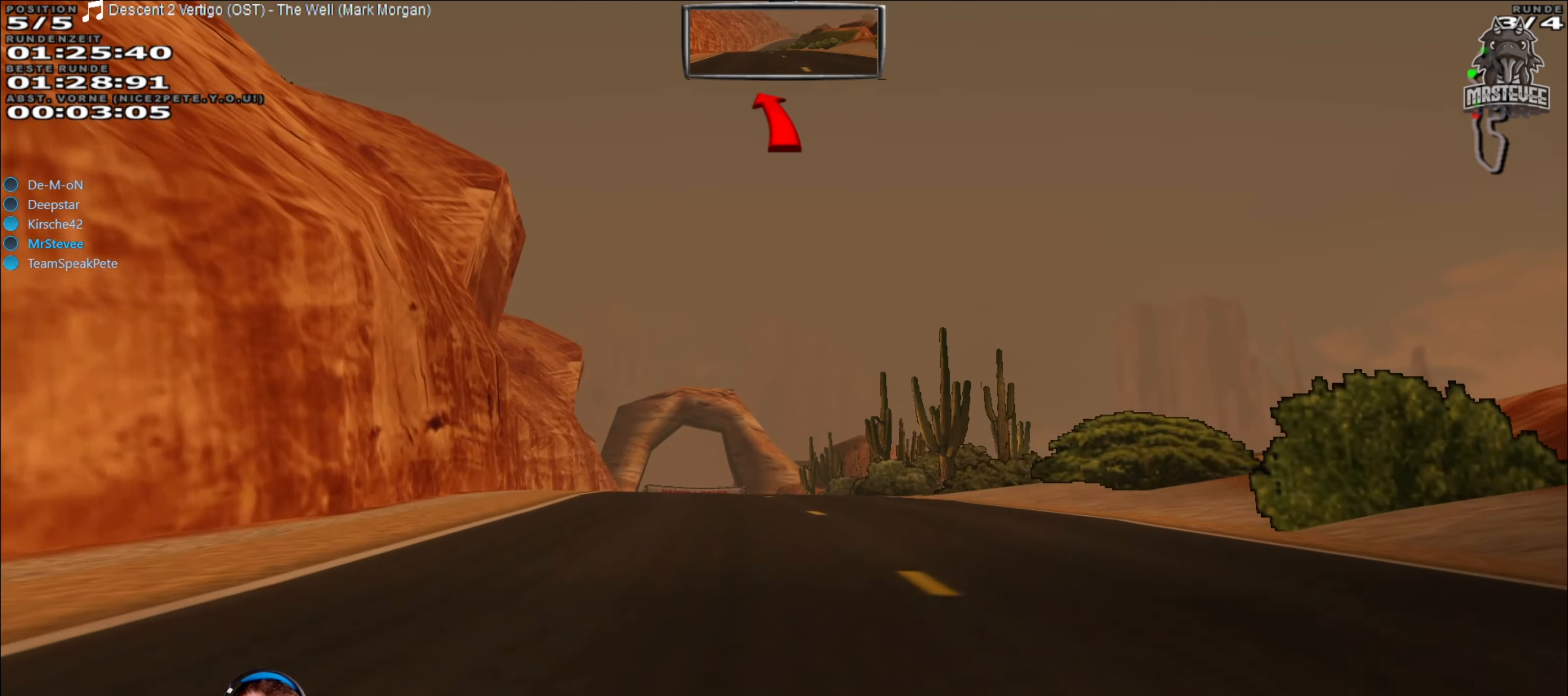
{"buttons": ["R2"], "left_stick": "center", "right_stick": "center", "events": [[66, "left_stick", "left"], [200, "left_stick", "center"]]}
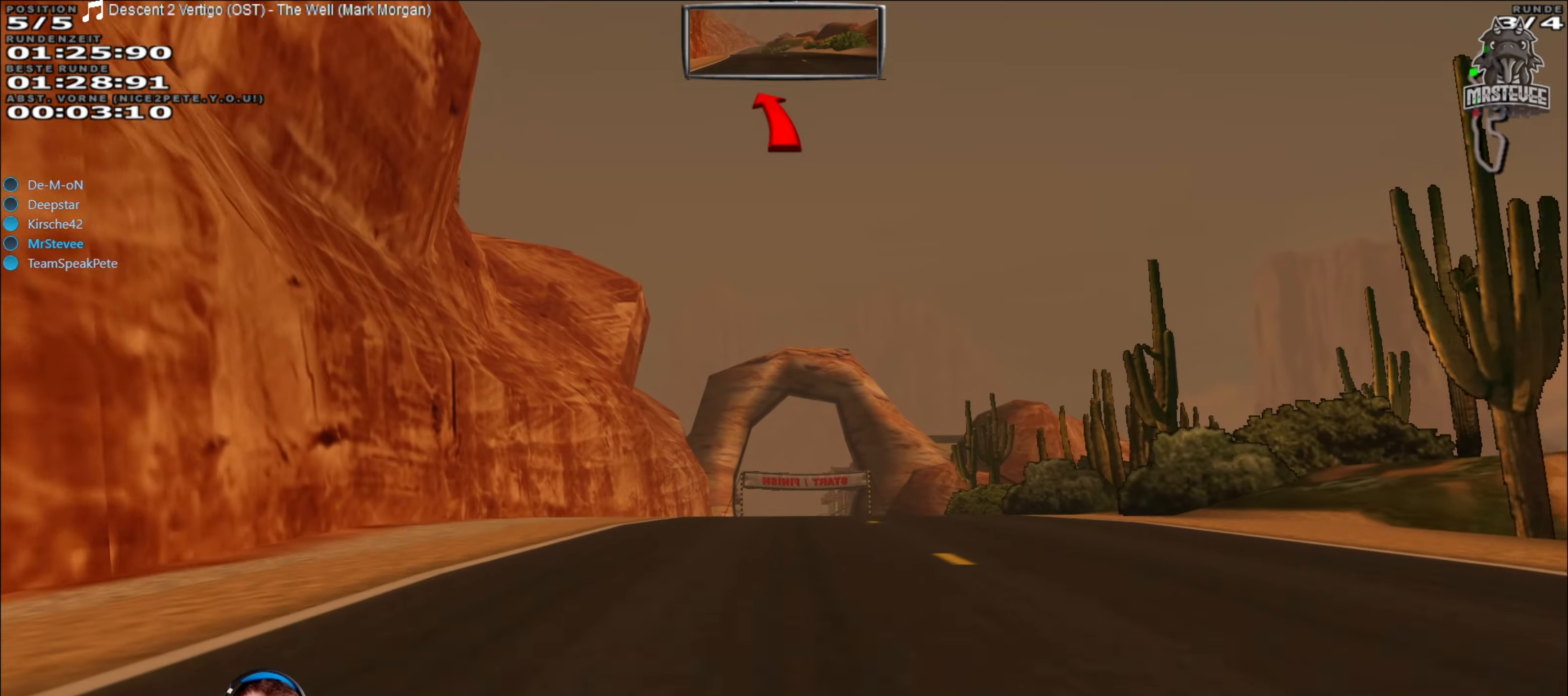
{"buttons": ["R2"], "left_stick": "center", "right_stick": "center", "events": [[350, "left_stick", "right"], [400, "left_stick", "center"]]}
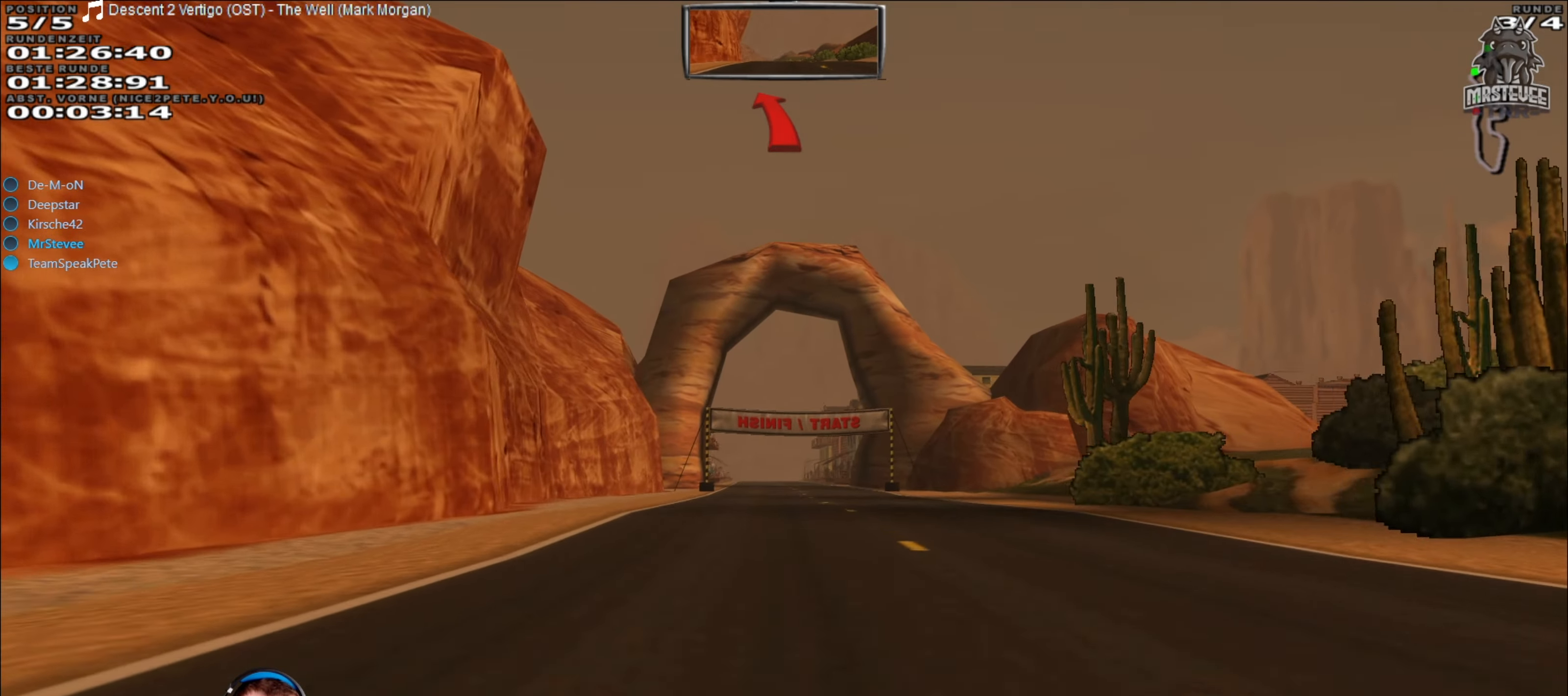
{"buttons": ["R2"], "left_stick": "center", "right_stick": "center", "events": []}
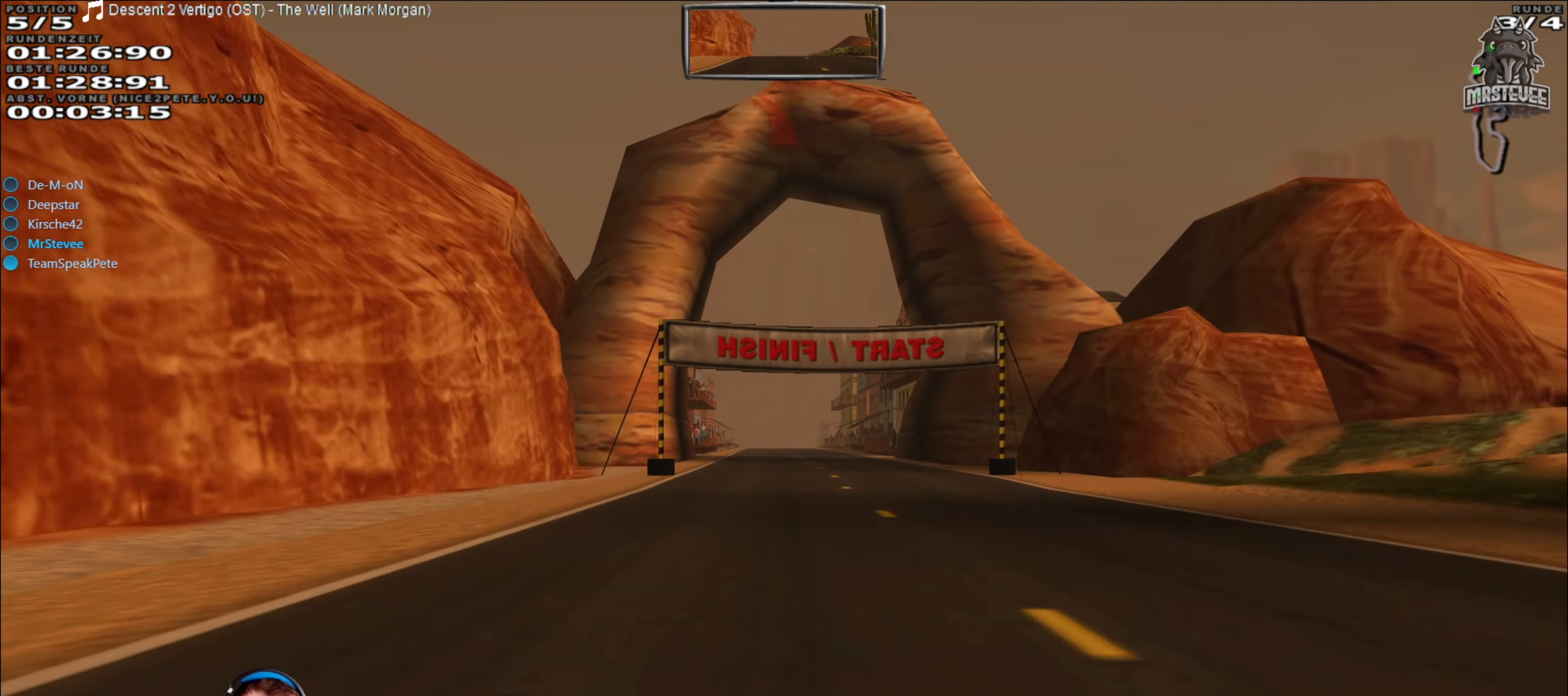
{"buttons": ["R2"], "left_stick": "center", "right_stick": "center", "events": []}
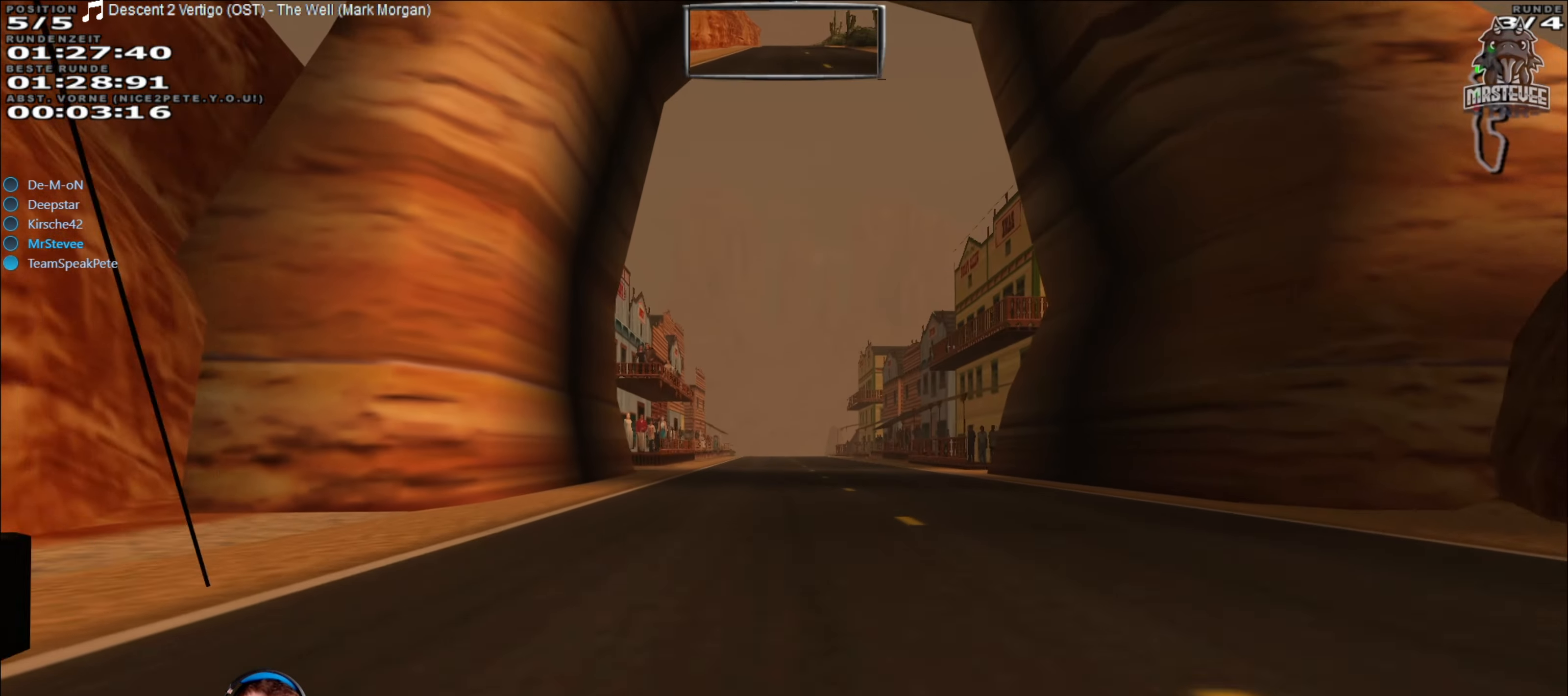
{"buttons": ["R2"], "left_stick": "center", "right_stick": "center", "events": [[267, "left_stick", "right"], [333, "left_stick", "center"]]}
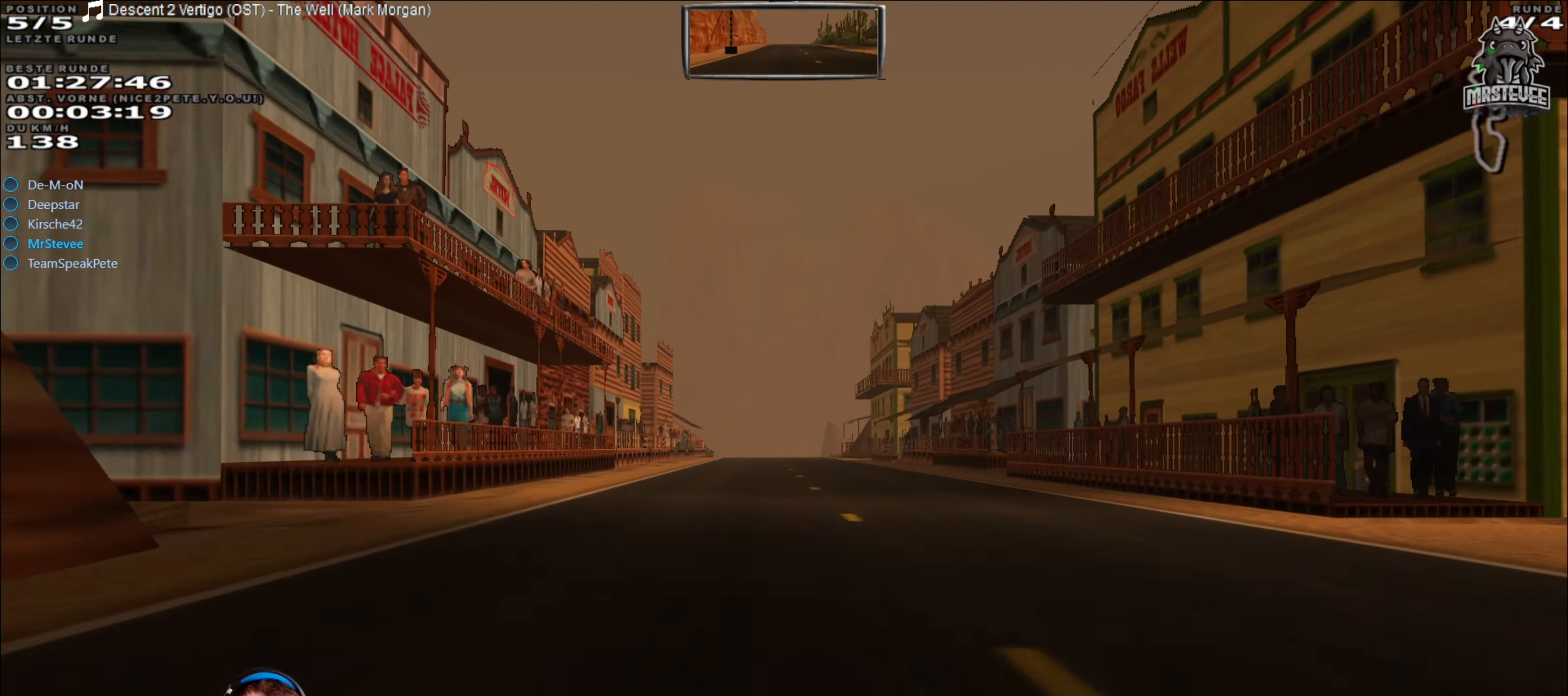
{"buttons": ["R2"], "left_stick": "center", "right_stick": "center", "events": []}
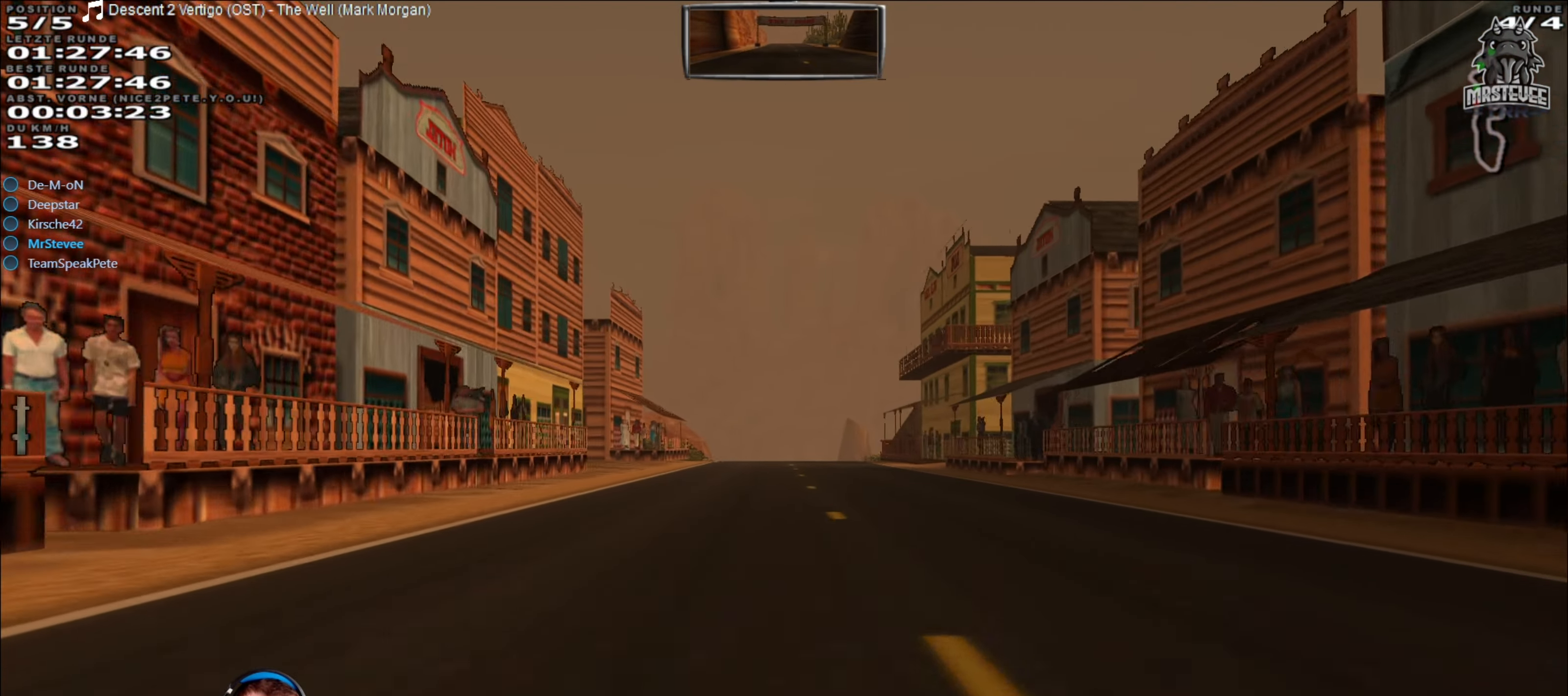
{"buttons": ["R2"], "left_stick": "center", "right_stick": "center", "events": []}
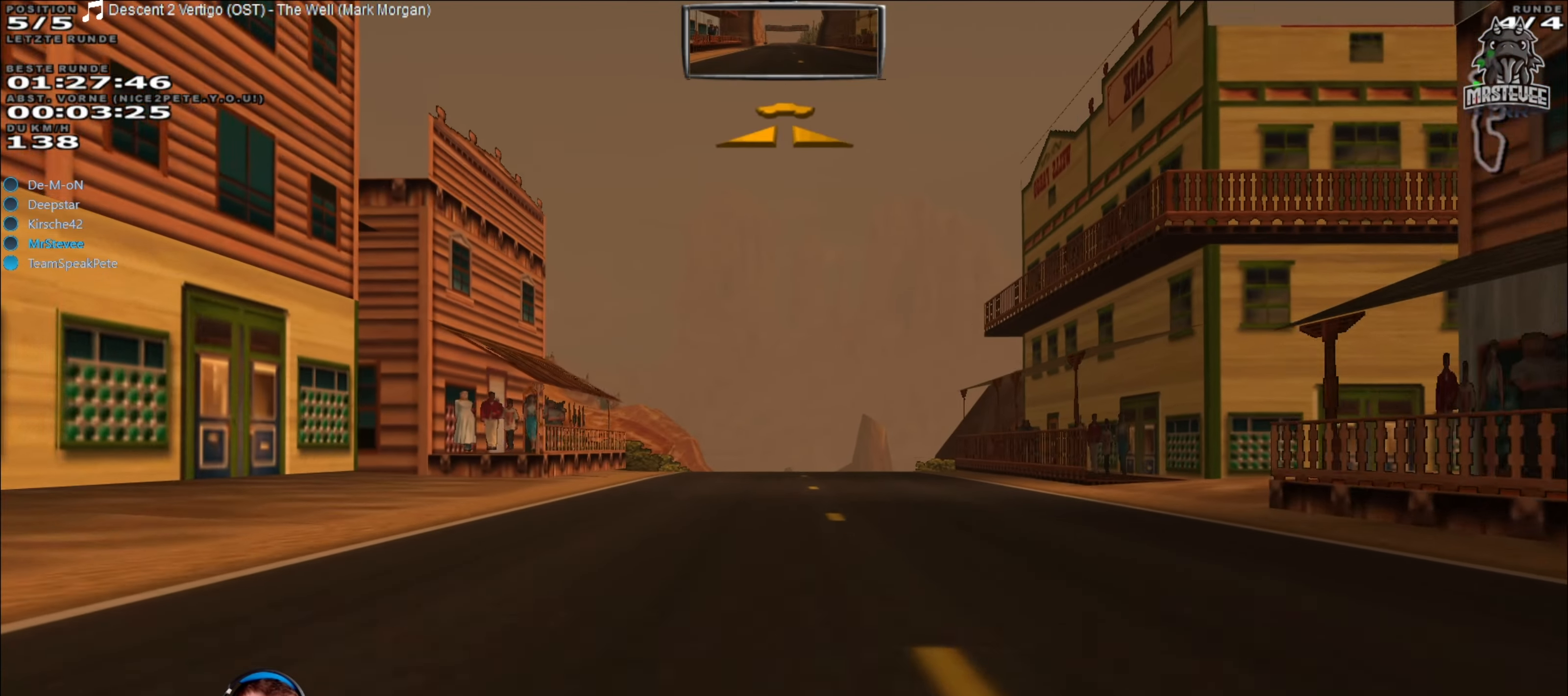
{"buttons": ["R2"], "left_stick": "center", "right_stick": "center", "events": []}
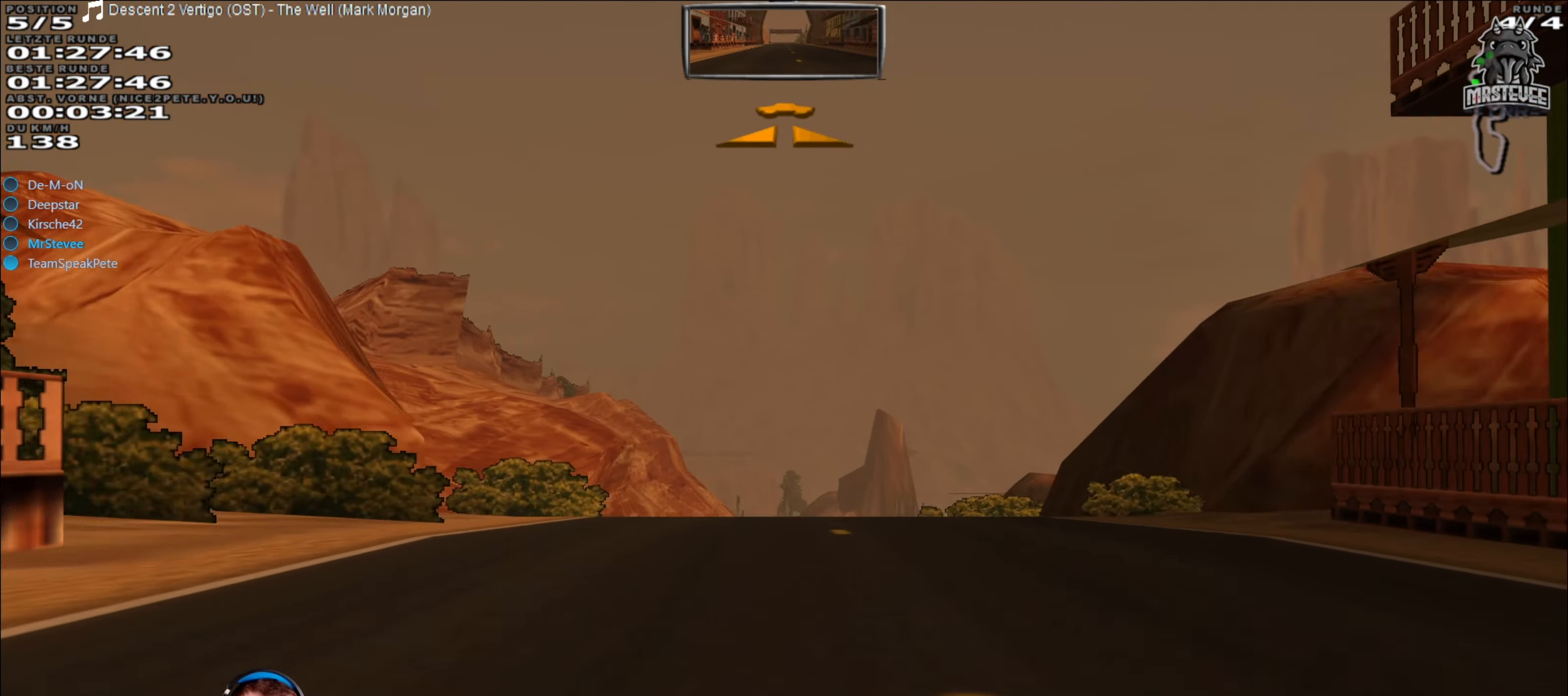
{"buttons": ["R2"], "left_stick": "center", "right_stick": "center", "events": []}